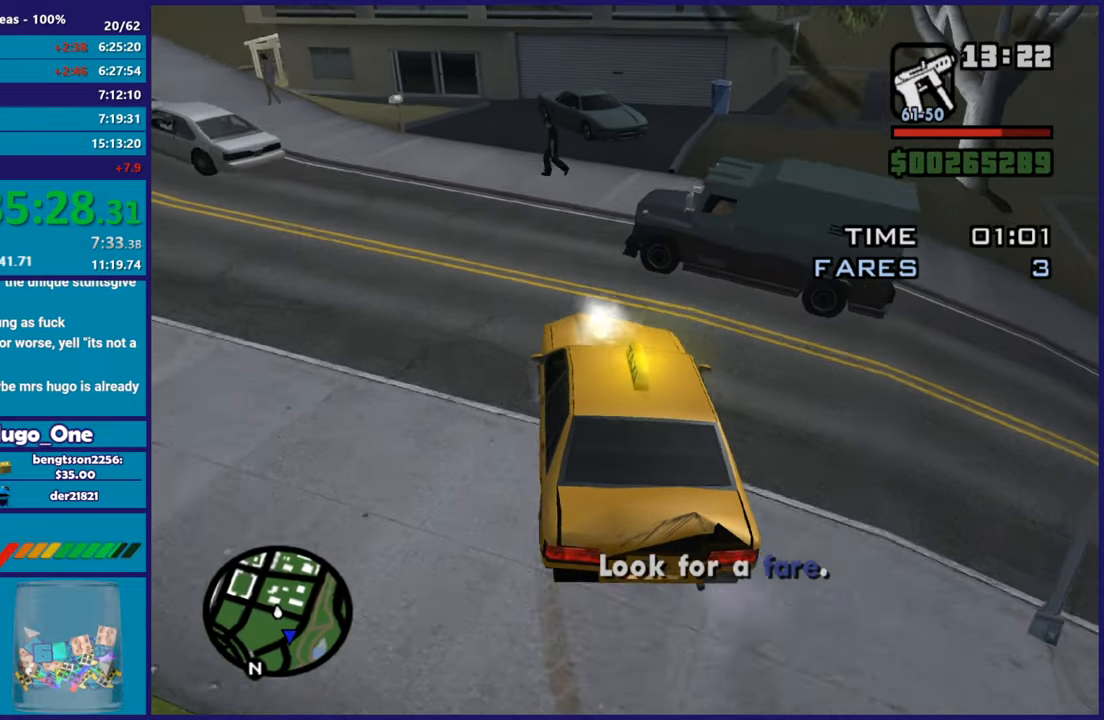
Gameplay with a controller (Xbox layout); each line is a JSON object with the inputs held at the frame after it. "button_events" lists button changes between this image and that frame as [ms after this image, input, new state], when the widget could be followed in between (sticks are given only as held states).
{"buttons": ["Y", "L2"], "left_stick": "center", "right_stick": "center", "button_events": [[183, "Y", "down"], [333, "Y", "up"], [383, "Y", "down"]]}
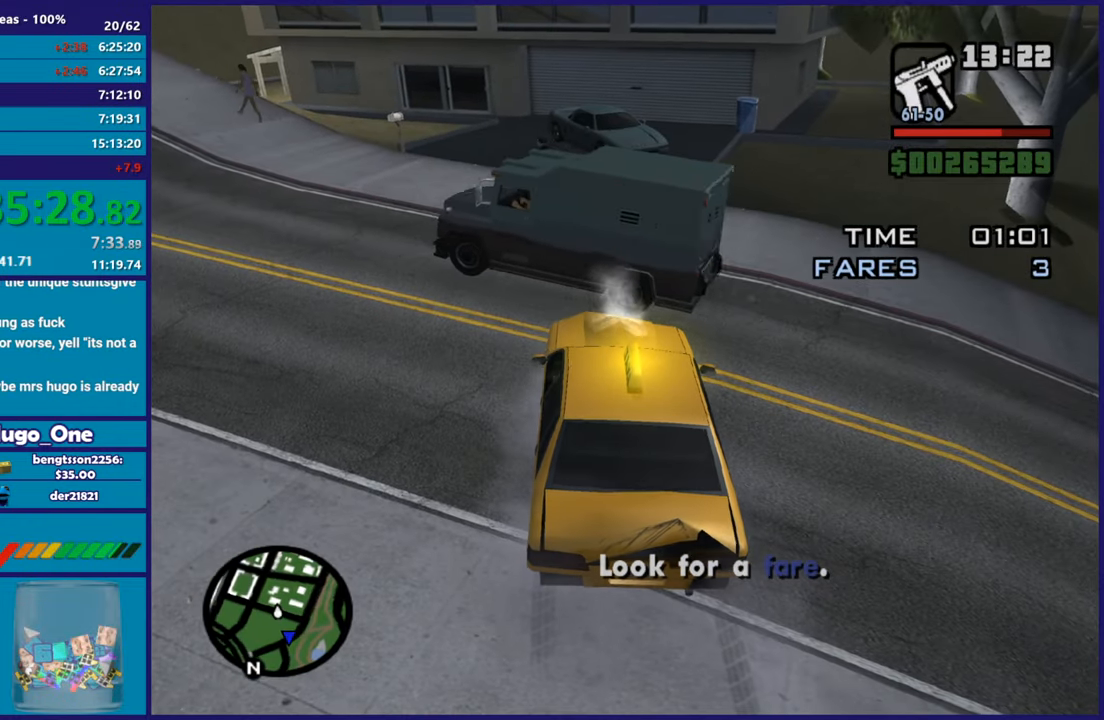
{"buttons": [], "left_stick": "up", "right_stick": "center", "button_events": [[34, "L2", "up"], [200, "Y", "up"]]}
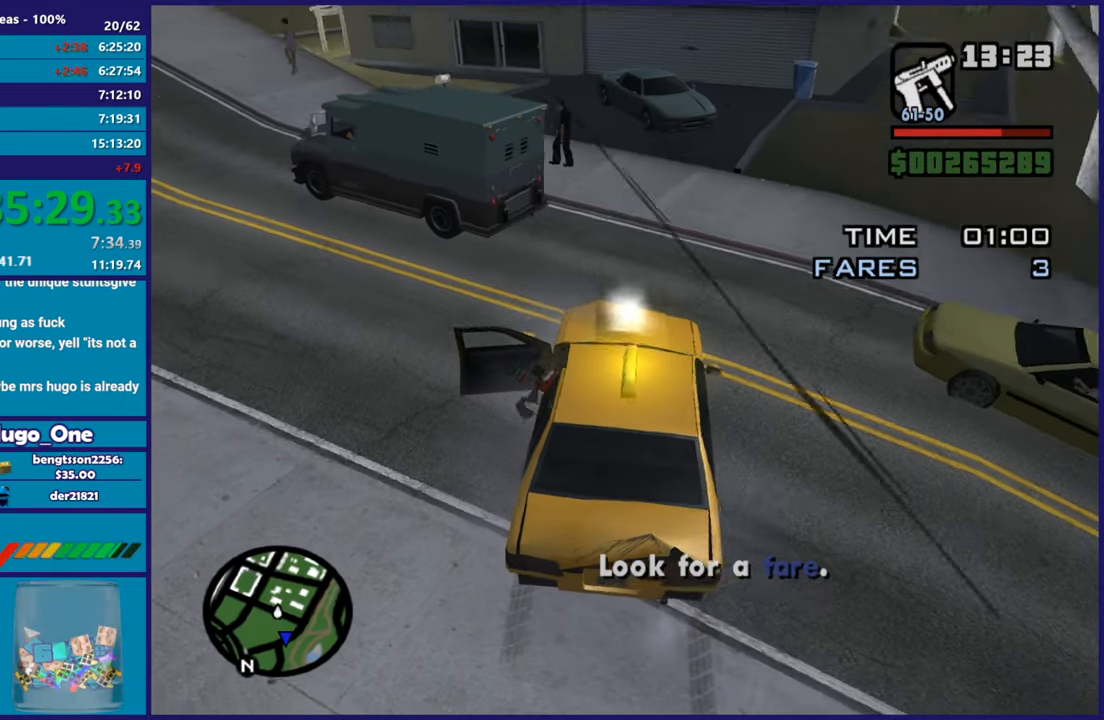
{"buttons": [], "left_stick": "up-right", "right_stick": "center", "button_events": [[50, "A", "down"], [133, "A", "up"], [217, "A", "down"], [333, "A", "up"], [417, "A", "down"], [484, "A", "up"]]}
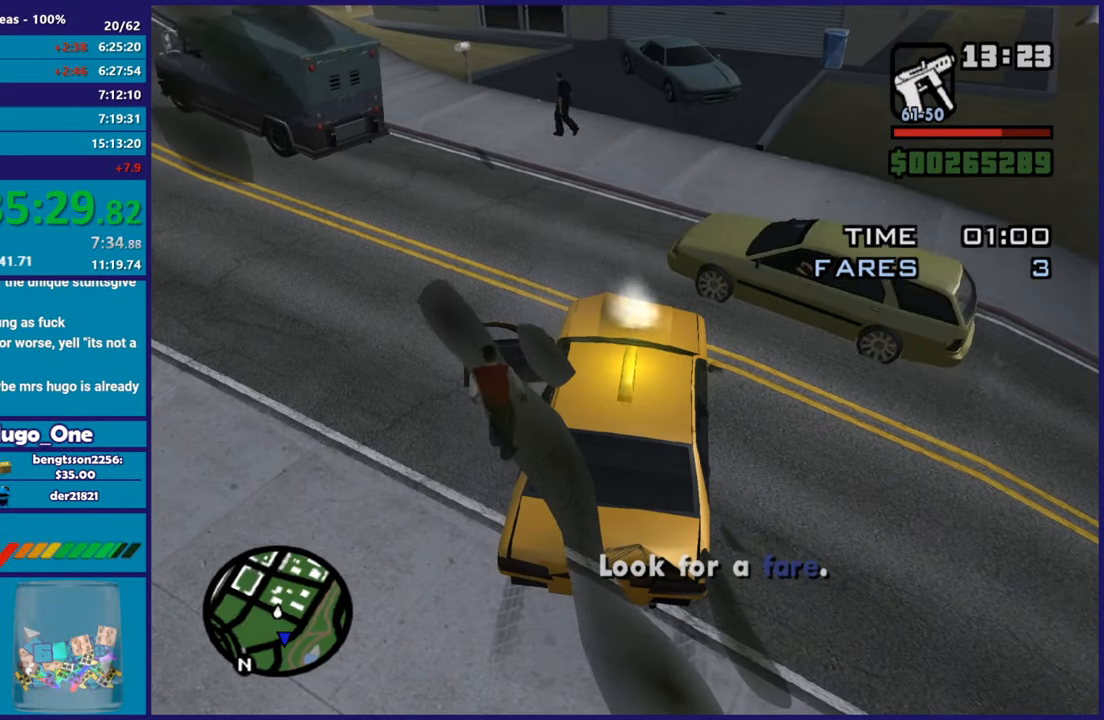
{"buttons": ["A"], "left_stick": "up-right", "right_stick": "center", "button_events": [[84, "A", "down"], [167, "A", "up"], [267, "A", "down"], [334, "A", "up"], [434, "A", "down"]]}
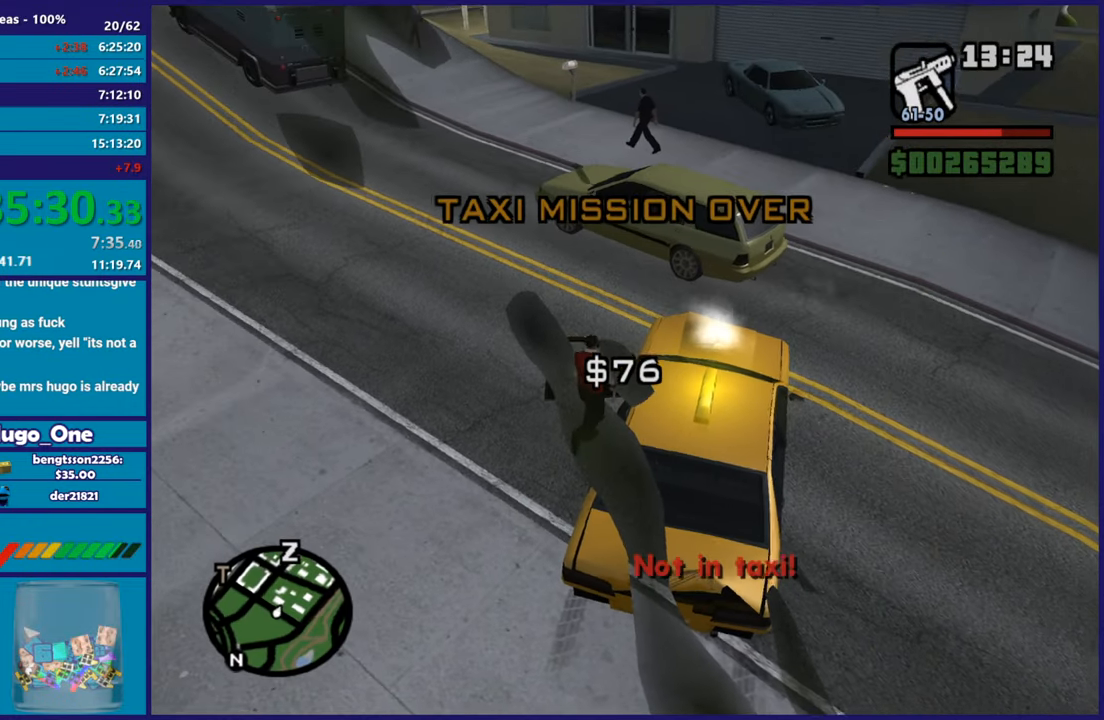
{"buttons": ["A"], "left_stick": "up-right", "right_stick": "center", "button_events": [[16, "A", "up"], [100, "A", "down"], [200, "A", "up"], [283, "A", "down"], [383, "A", "up"], [467, "A", "down"]]}
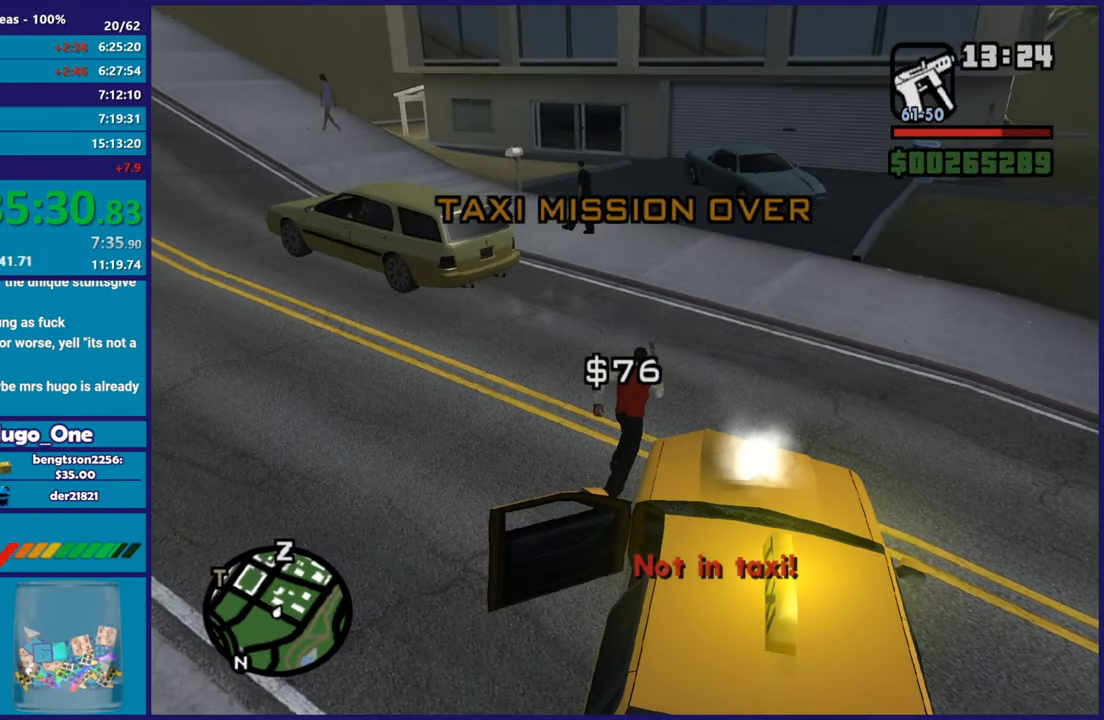
{"buttons": [], "left_stick": "up-left", "right_stick": "center", "button_events": [[67, "A", "up"], [150, "A", "down"], [234, "A", "up"], [317, "A", "down"], [417, "A", "up"]]}
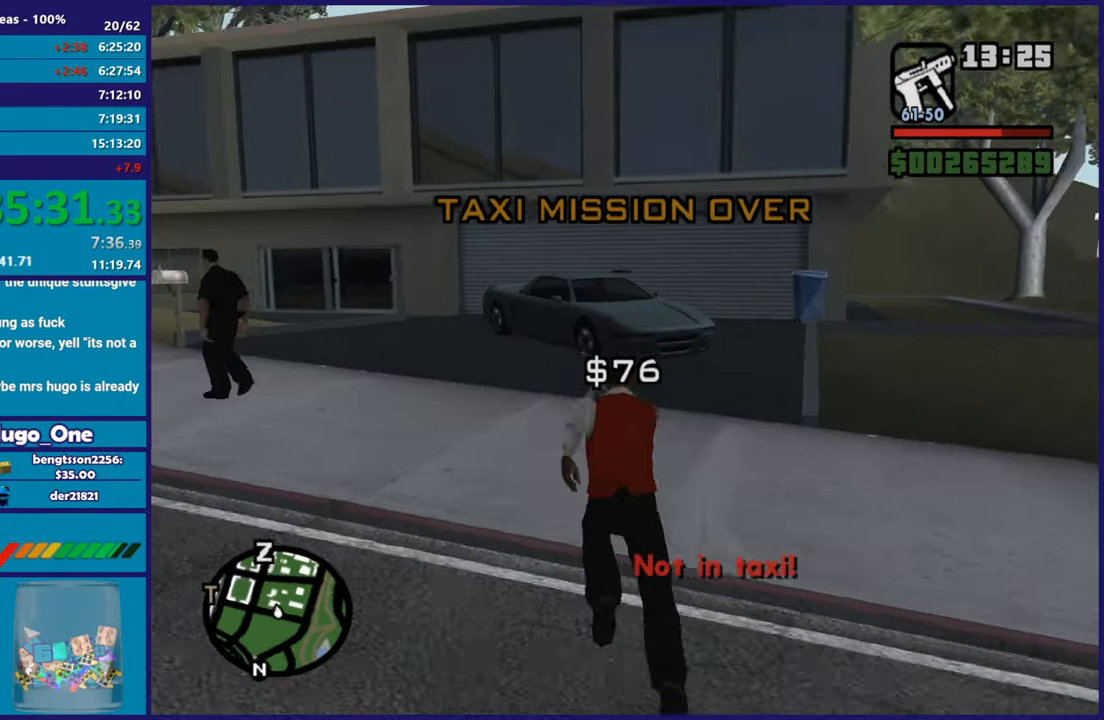
{"buttons": [], "left_stick": "up", "right_stick": "center", "button_events": [[16, "A", "down"], [116, "A", "up"], [183, "A", "down"], [283, "A", "up"], [383, "A", "down"], [450, "A", "up"]]}
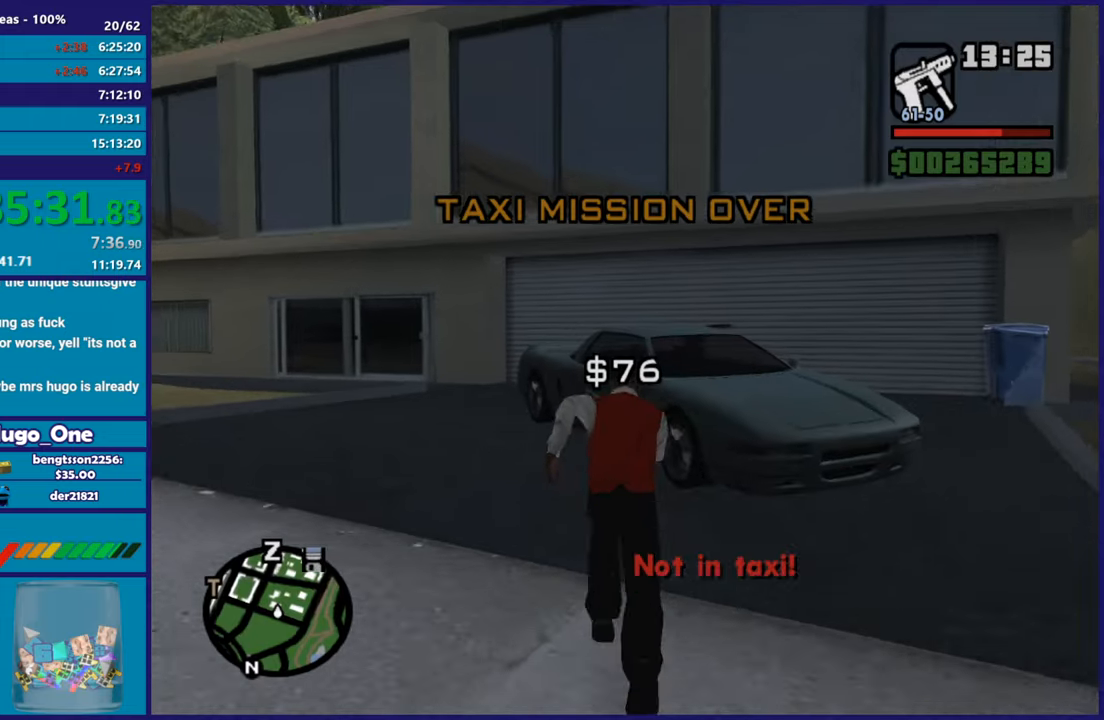
{"buttons": ["Y"], "left_stick": "center", "right_stick": "center", "button_events": [[50, "A", "down"], [134, "A", "up"], [217, "A", "down"], [334, "A", "up"], [434, "Y", "down"]]}
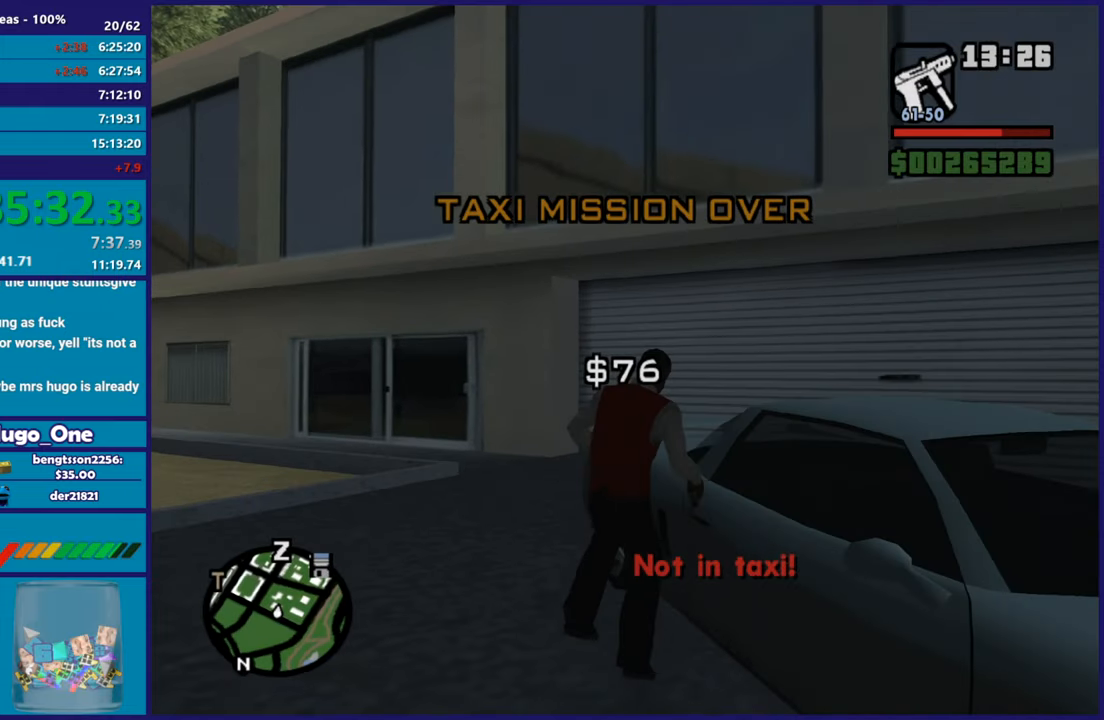
{"buttons": [], "left_stick": "center", "right_stick": "right", "button_events": [[50, "Y", "up"], [116, "Y", "down"], [217, "Y", "up"]]}
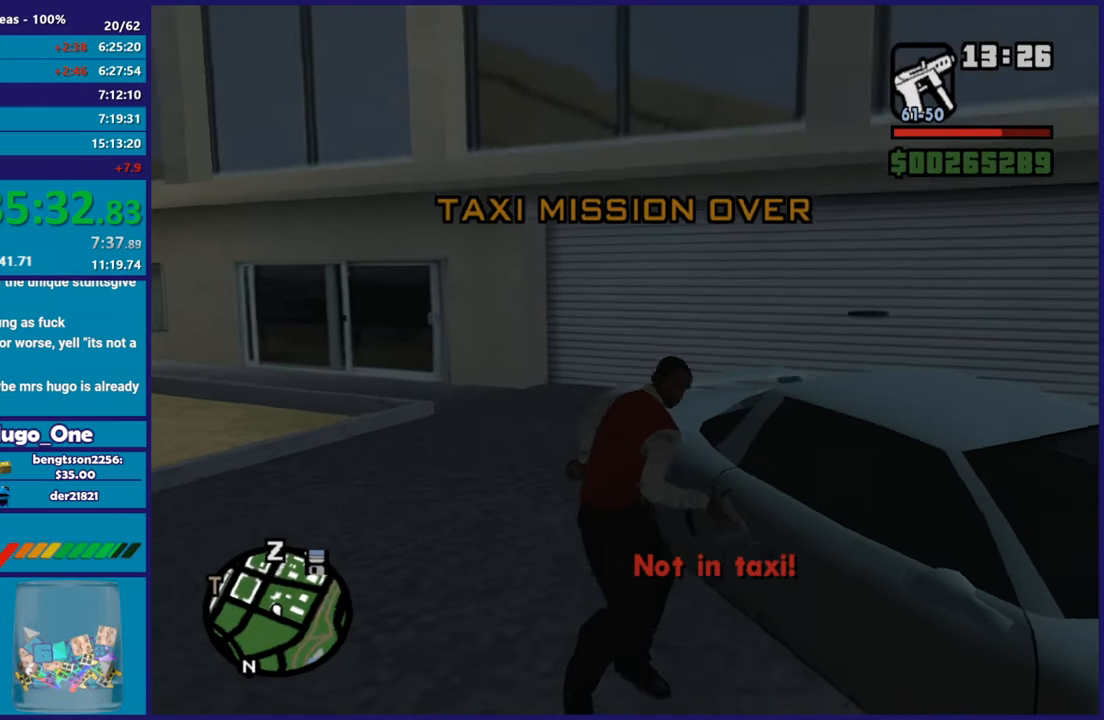
{"buttons": [], "left_stick": "center", "right_stick": "right", "button_events": []}
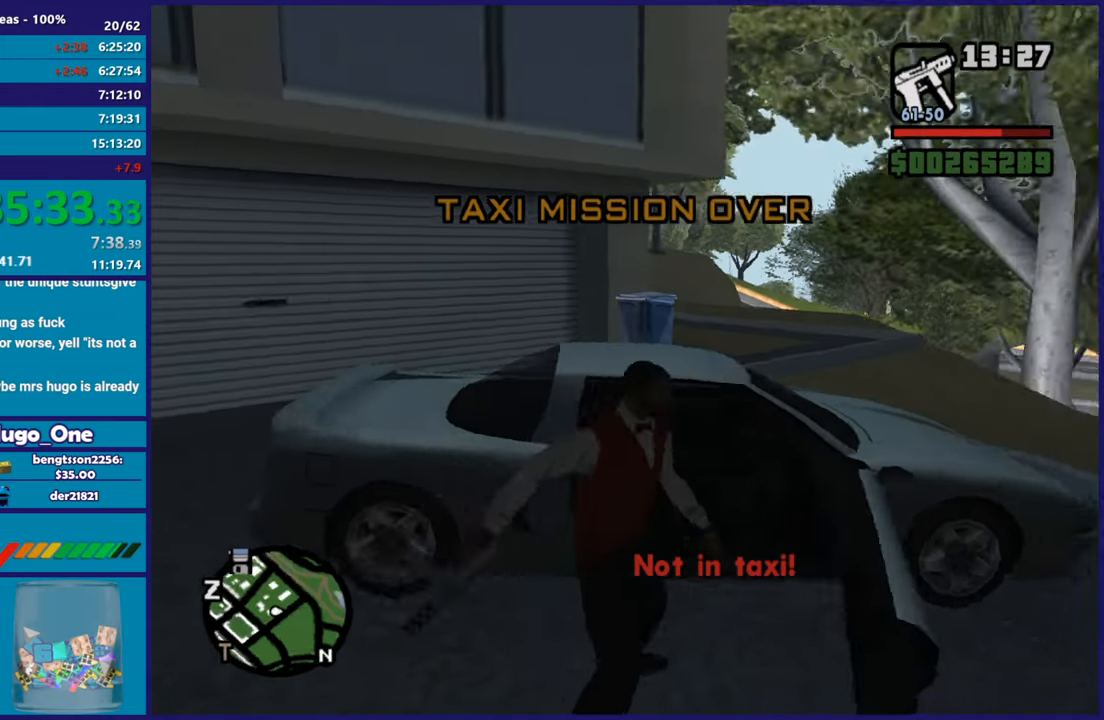
{"buttons": [], "left_stick": "center", "right_stick": "right", "button_events": []}
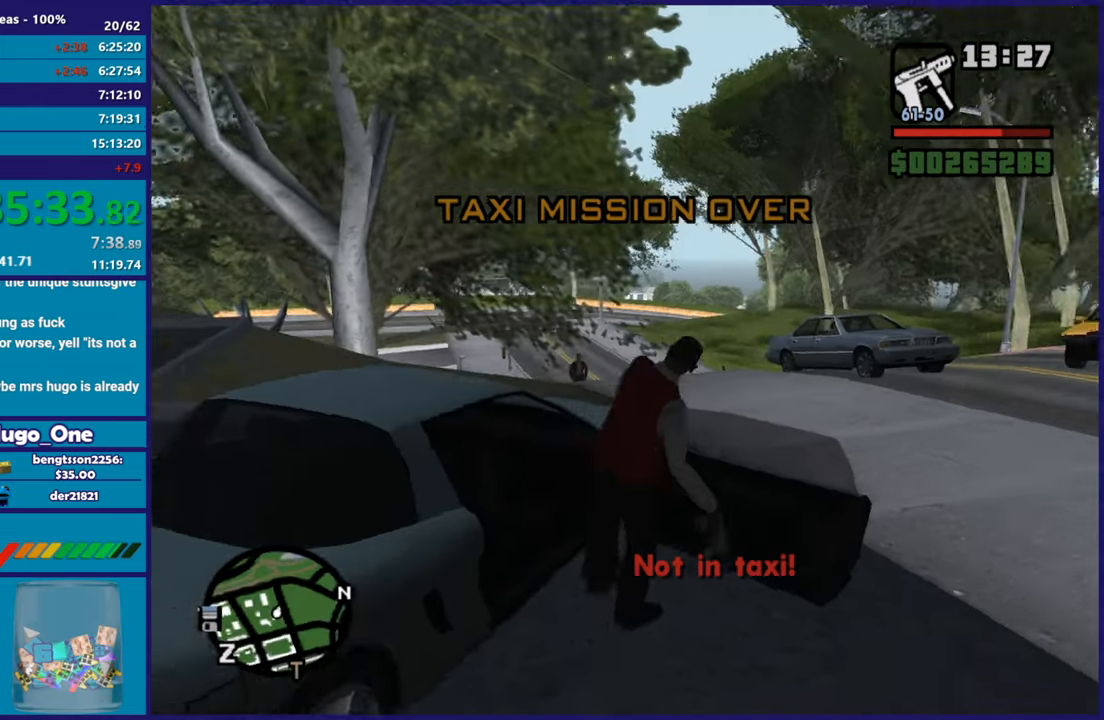
{"buttons": ["A", "R2"], "left_stick": "right", "right_stick": "center", "button_events": [[200, "R2", "down"], [233, "A", "down"]]}
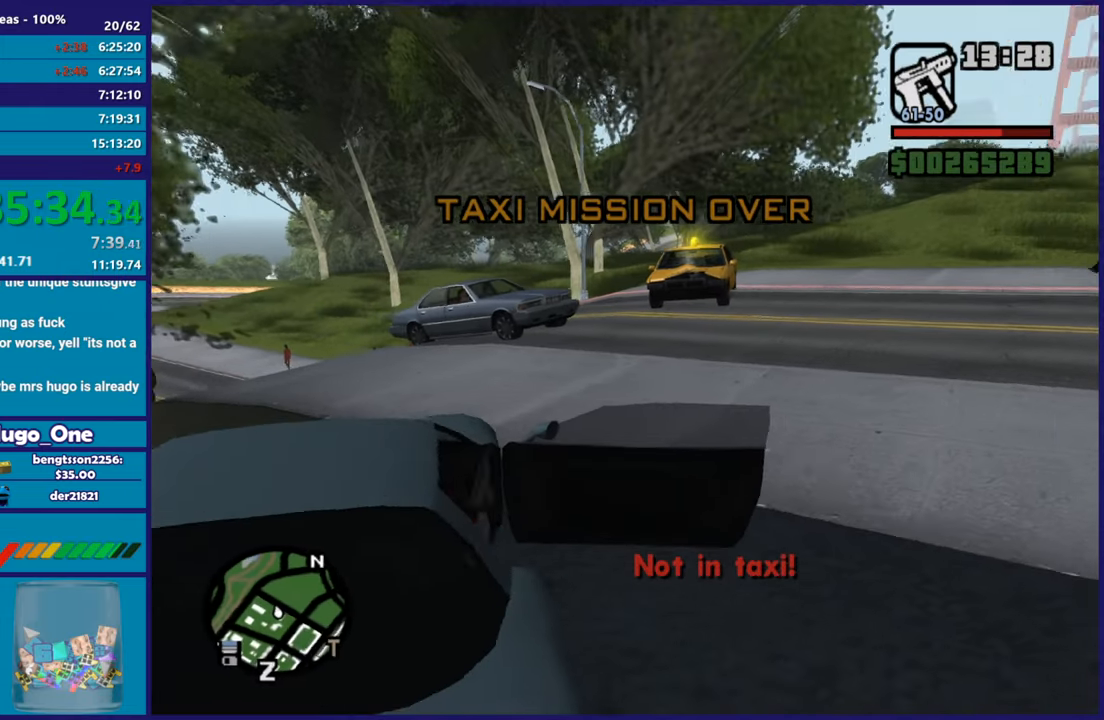
{"buttons": ["A", "R2"], "left_stick": "right", "right_stick": "center", "button_events": []}
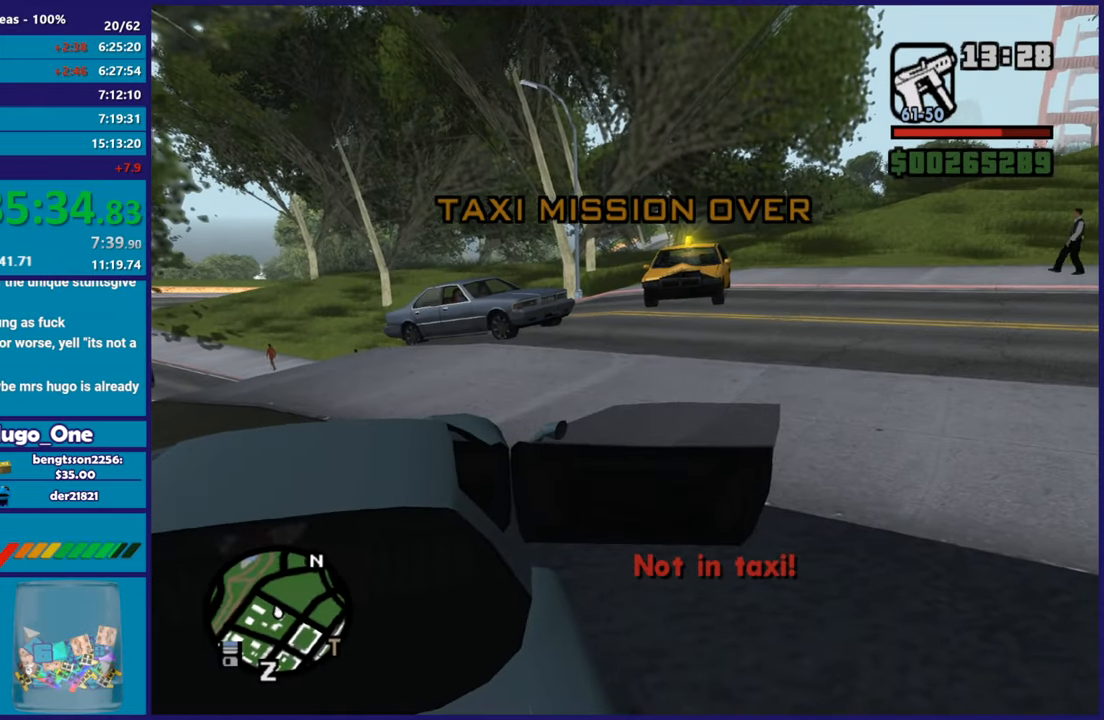
{"buttons": ["R2"], "left_stick": "right", "right_stick": "right", "button_events": [[33, "A", "up"]]}
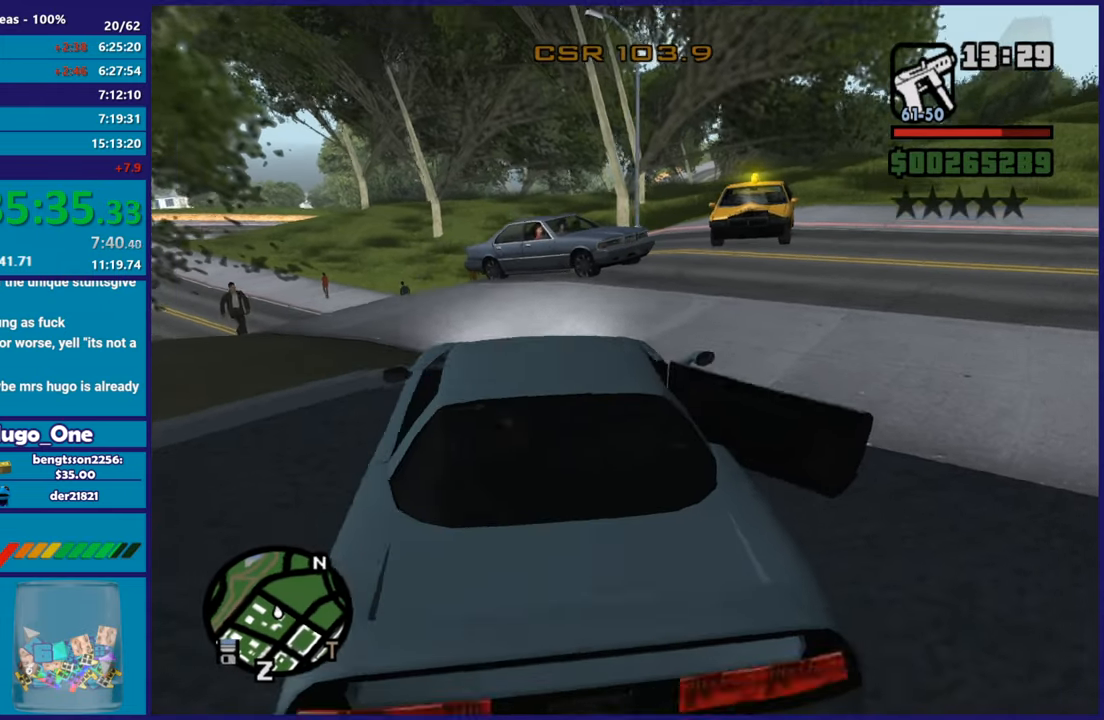
{"buttons": ["R2", "L3"], "left_stick": "right", "right_stick": "down-right", "button_events": [[484, "L3", "down"]]}
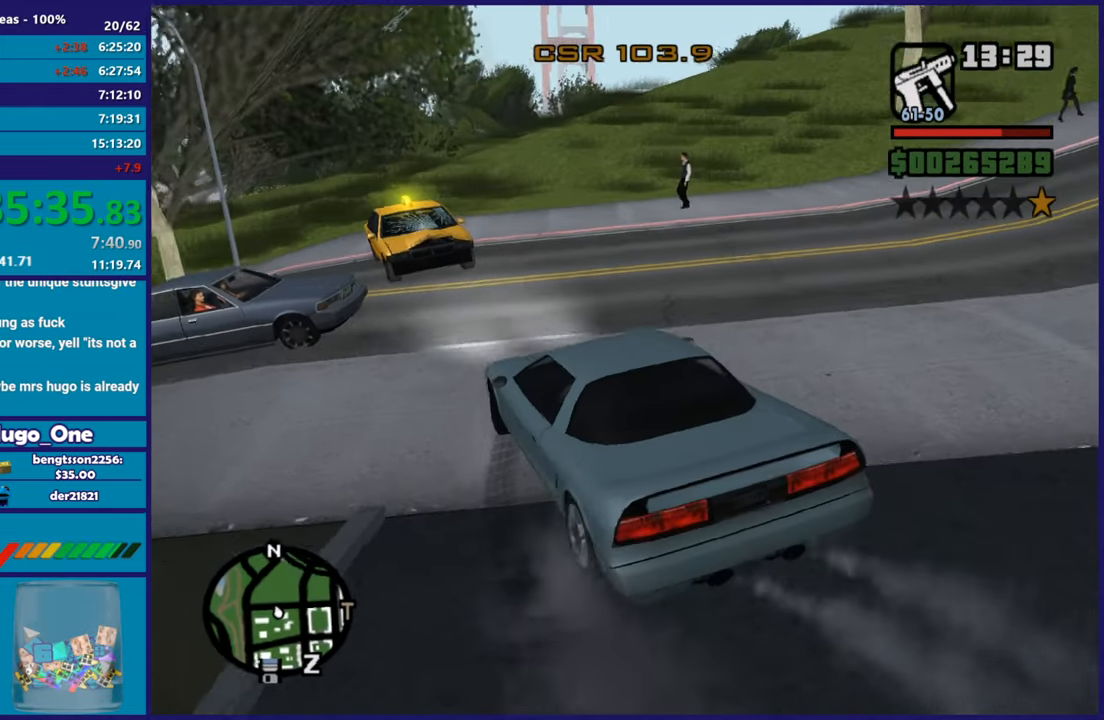
{"buttons": ["R2", "L3"], "left_stick": "right", "right_stick": "right", "button_events": [[233, "R2", "up"], [400, "R2", "down"]]}
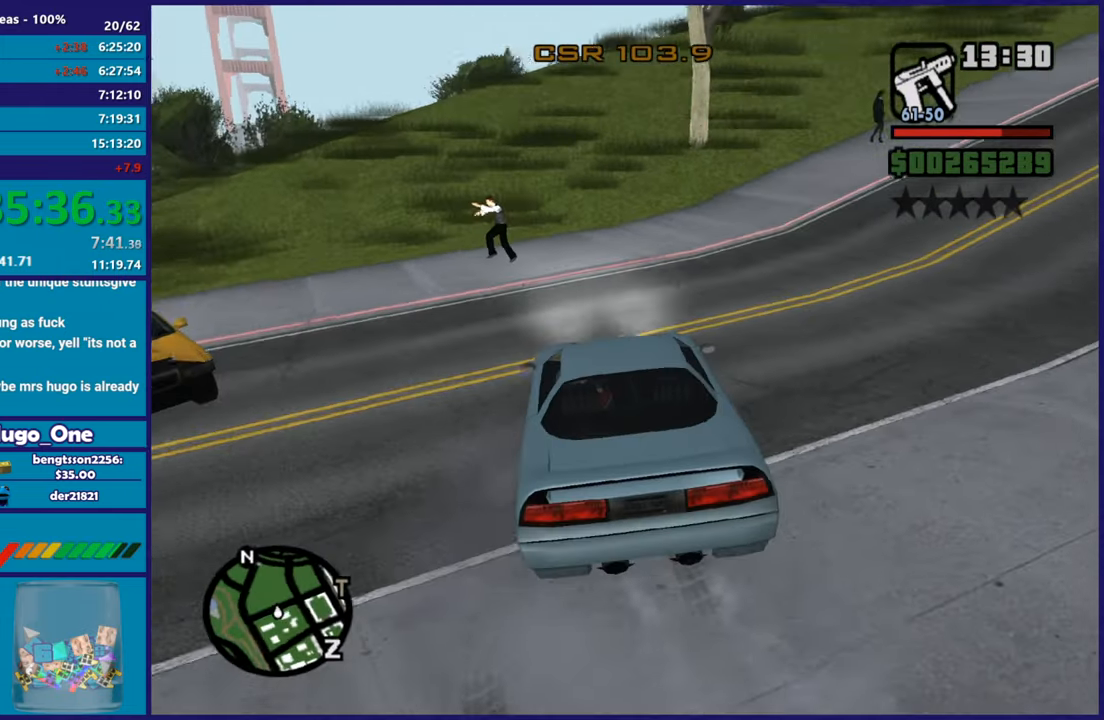
{"buttons": ["R2"], "left_stick": "right", "right_stick": "center", "button_events": [[17, "L3", "up"]]}
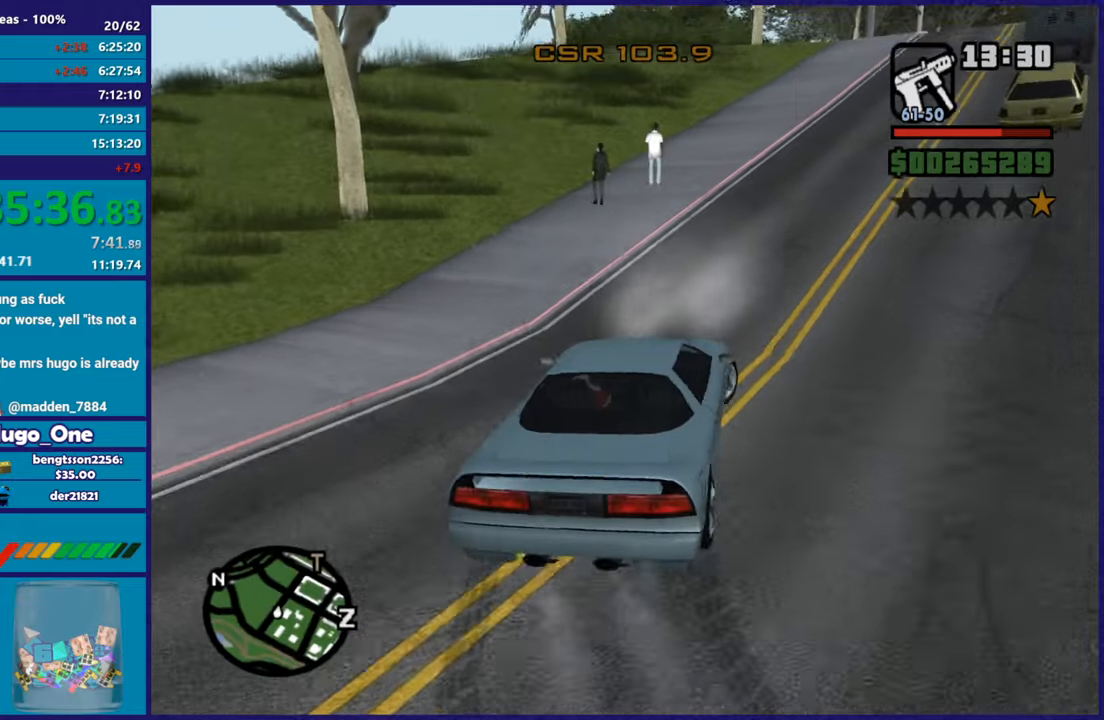
{"buttons": ["R2"], "left_stick": "center", "right_stick": "center", "button_events": []}
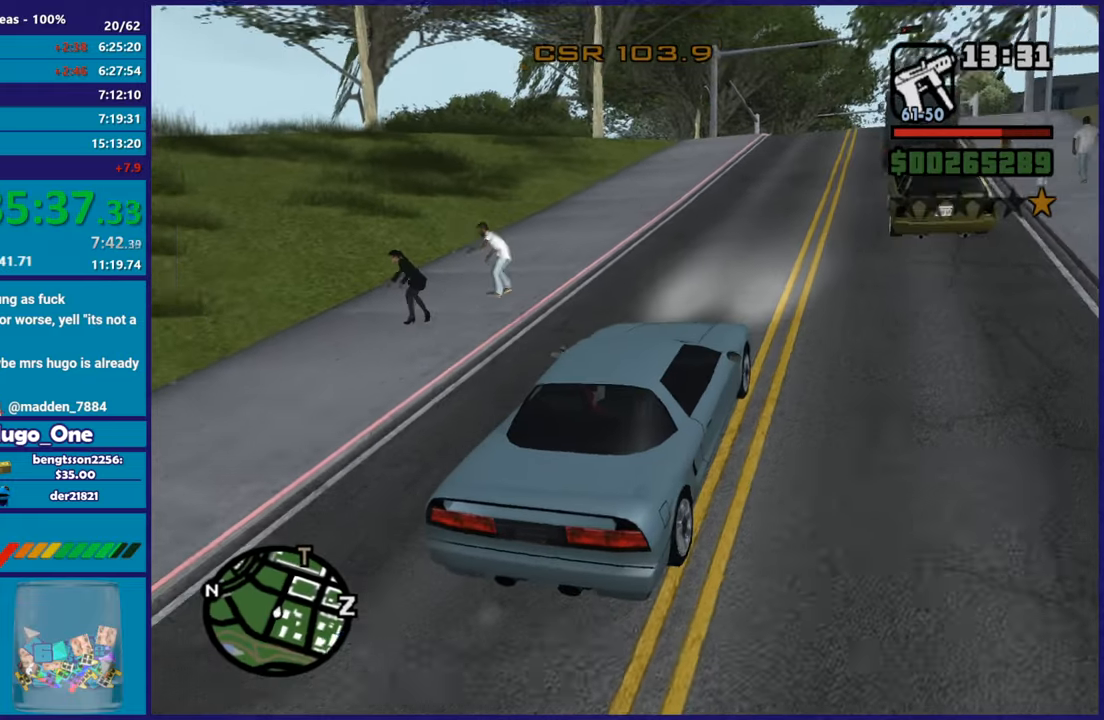
{"buttons": ["R2"], "left_stick": "center", "right_stick": "center", "button_events": []}
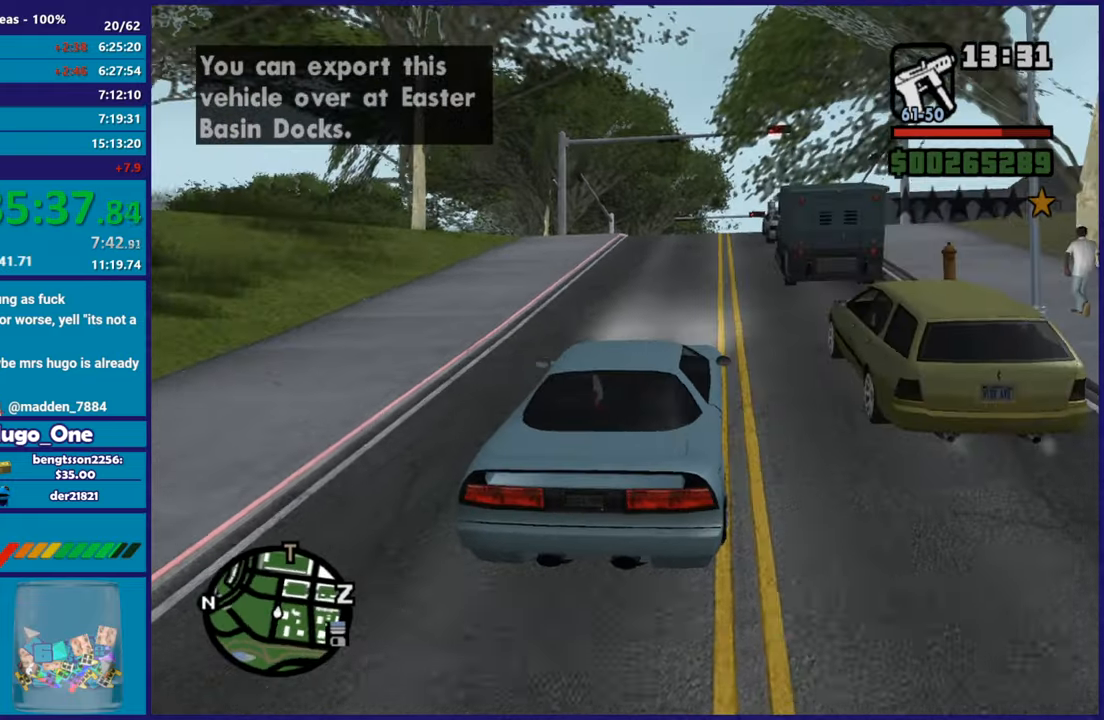
{"buttons": ["R2"], "left_stick": "center", "right_stick": "down-right", "button_events": []}
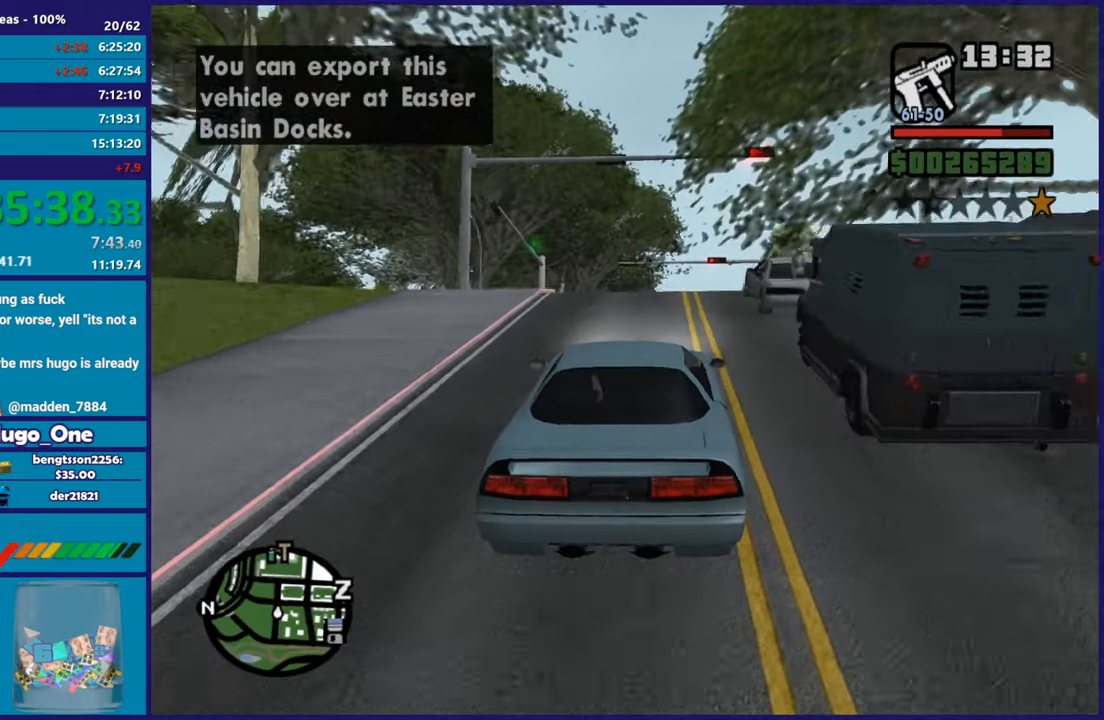
{"buttons": ["R2"], "left_stick": "center", "right_stick": "down-right", "button_events": []}
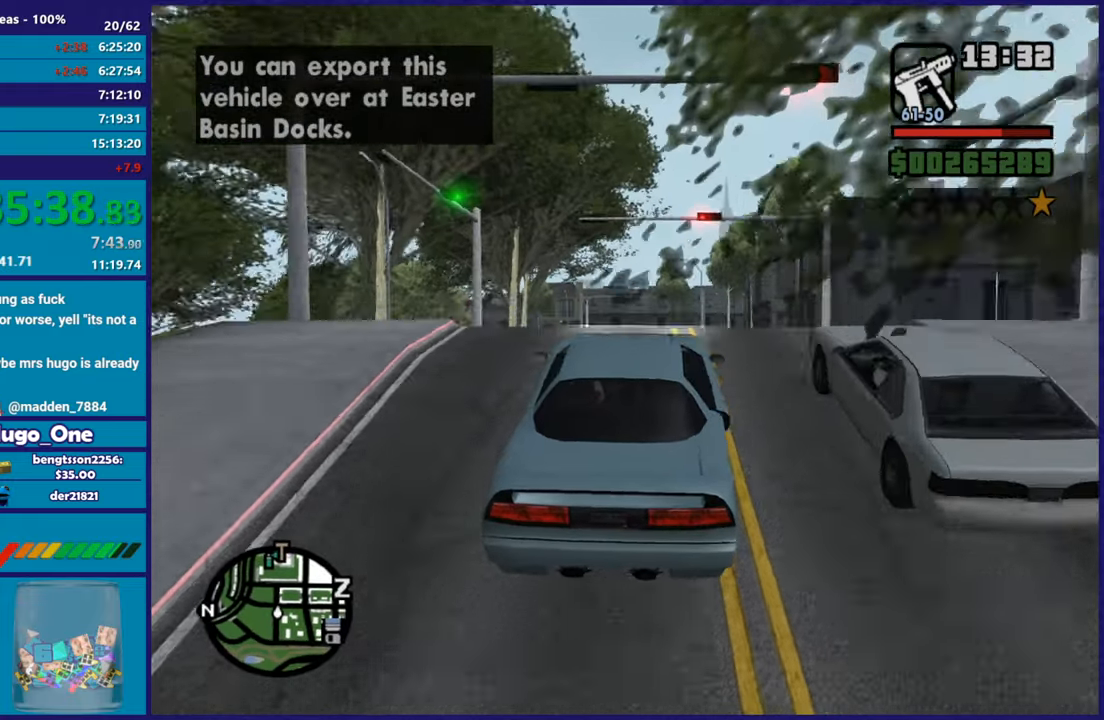
{"buttons": ["R2"], "left_stick": "center", "right_stick": "center", "button_events": []}
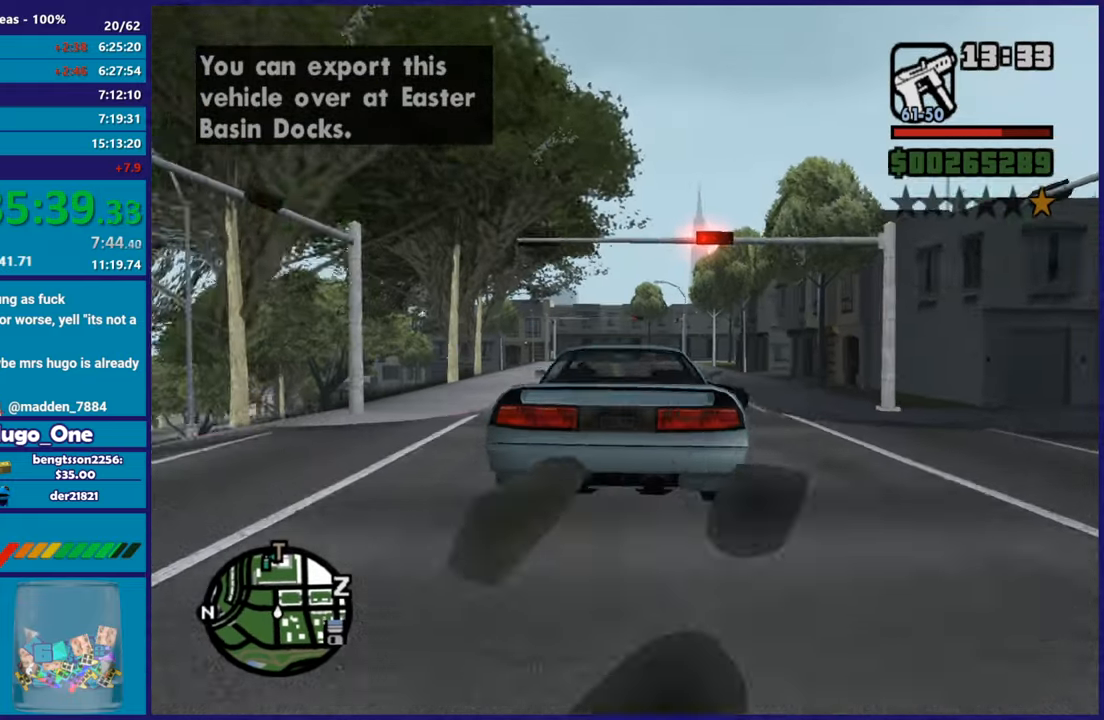
{"buttons": ["R2"], "left_stick": "center", "right_stick": "center", "button_events": []}
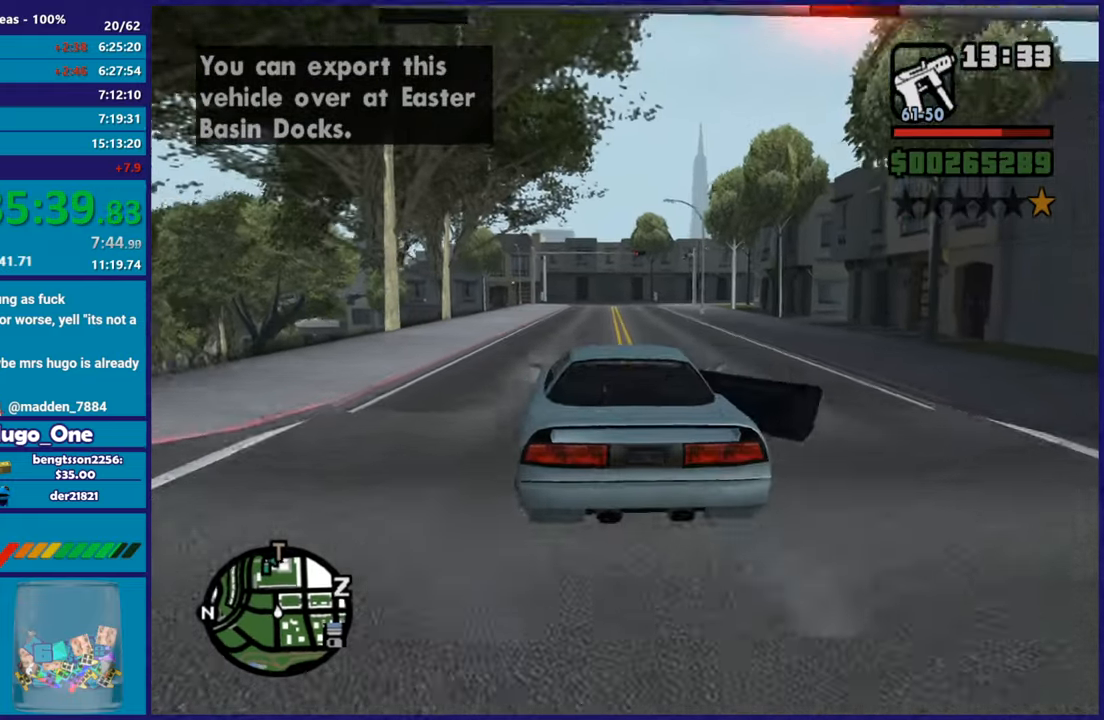
{"buttons": ["R2"], "left_stick": "up-left", "right_stick": "center", "button_events": []}